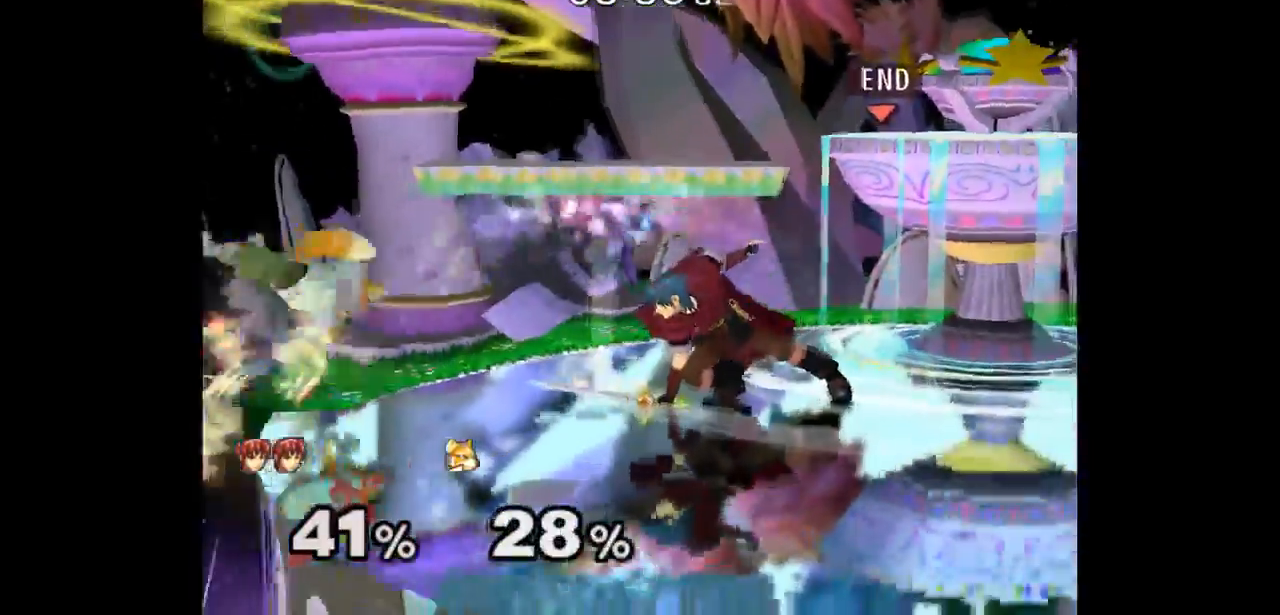
Gameplay with a controller (Nintendo layout); each line is a JSON object with the inputs held at the frame after it. "events" lists button and stick changes between this image and that frame as [ms after this image, input, new state], when the widget could be followed in between. Not read: L3 R1 R3 START.
{"buttons": [], "left_stick": "down-left", "right_stick": "center", "events": [[283, "left_stick", "up-left"], [350, "left_stick", "down-left"], [367, "L1", "down"], [500, "L1", "up"]]}
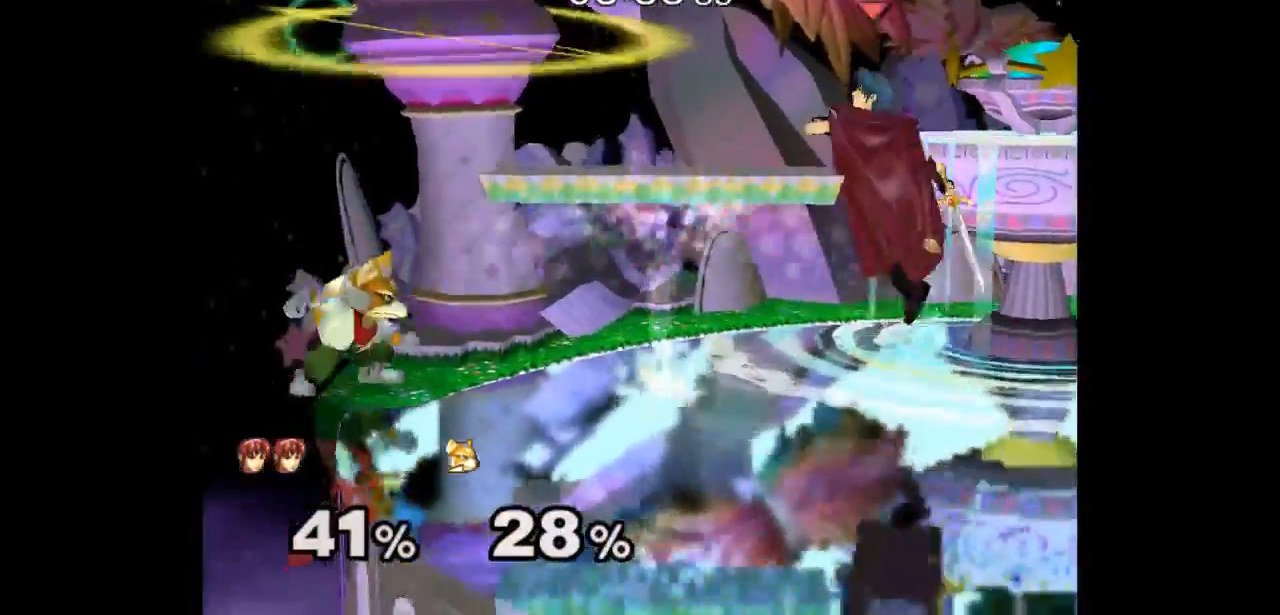
{"buttons": [], "left_stick": "down", "right_stick": "center", "events": [[133, "left_stick", "down"]]}
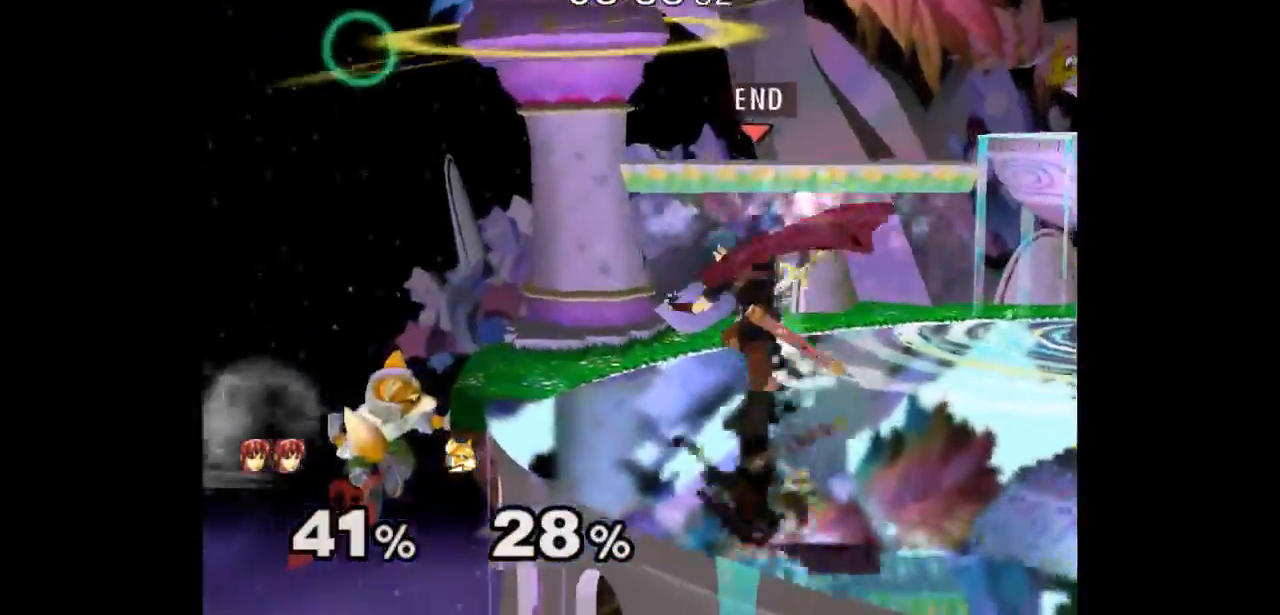
{"buttons": [], "left_stick": "up", "right_stick": "center", "events": [[117, "A", "down"], [200, "A", "up"], [250, "A", "down"], [300, "left_stick", "center"], [400, "A", "up"], [467, "left_stick", "up"]]}
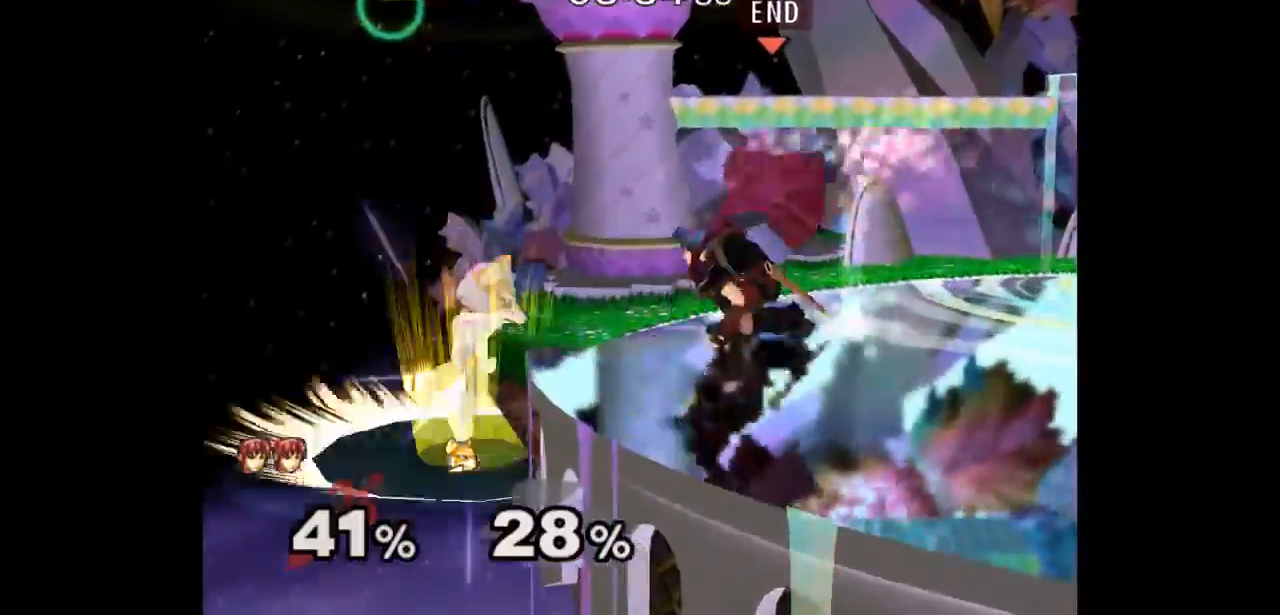
{"buttons": [], "left_stick": "up", "right_stick": "center", "events": [[50, "L1", "down"], [67, "left_stick", "down"], [183, "L1", "up"], [183, "left_stick", "center"], [233, "left_stick", "left"], [367, "left_stick", "down"], [417, "left_stick", "center"], [483, "left_stick", "up"]]}
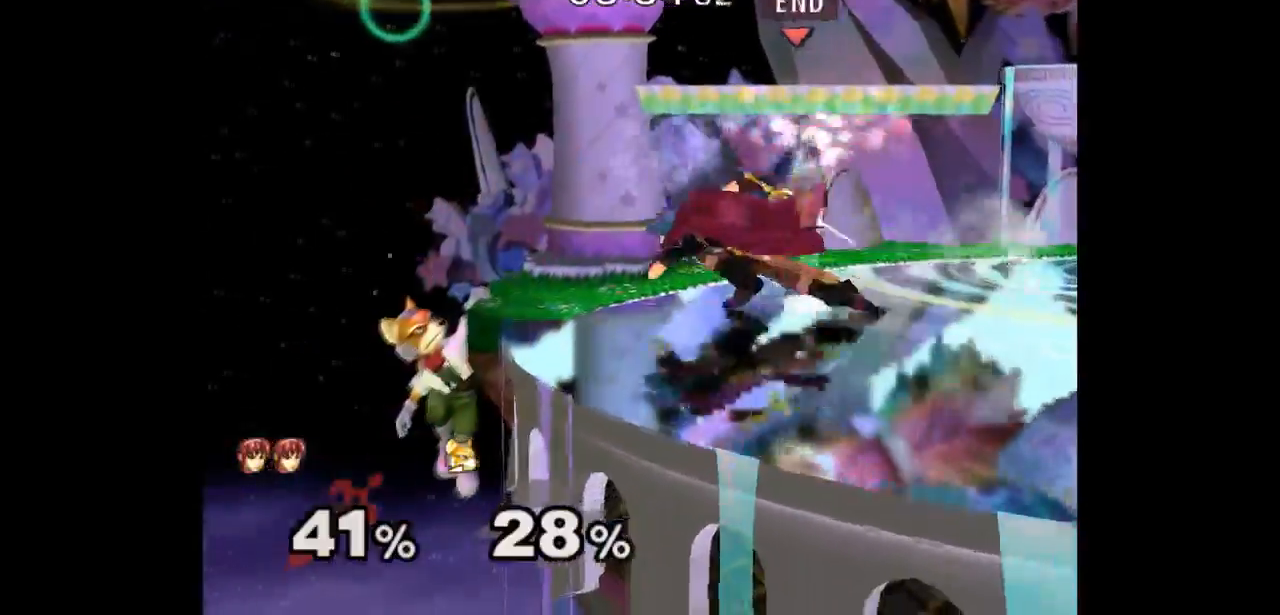
{"buttons": [], "left_stick": "down", "right_stick": "center", "events": [[67, "left_stick", "down-right"], [200, "left_stick", "right"], [350, "left_stick", "center"], [417, "left_stick", "down"]]}
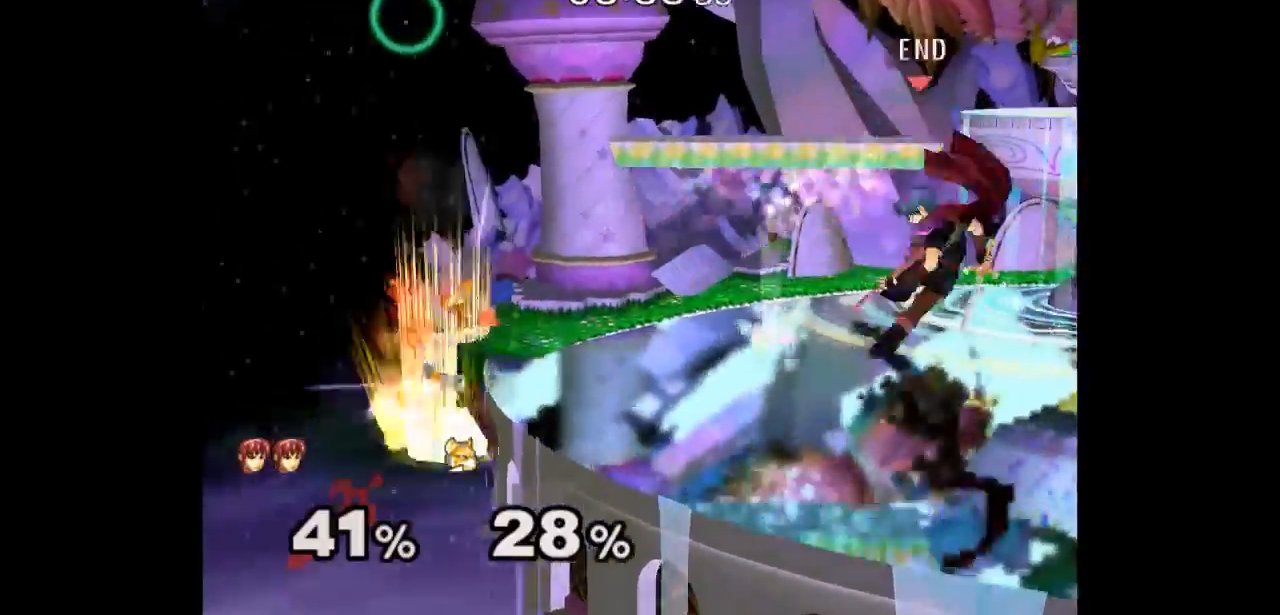
{"buttons": ["A"], "left_stick": "center", "right_stick": "center", "events": [[33, "left_stick", "center"], [100, "left_stick", "left"], [267, "left_stick", "up"], [333, "left_stick", "down-right"], [433, "left_stick", "center"], [500, "A", "down"]]}
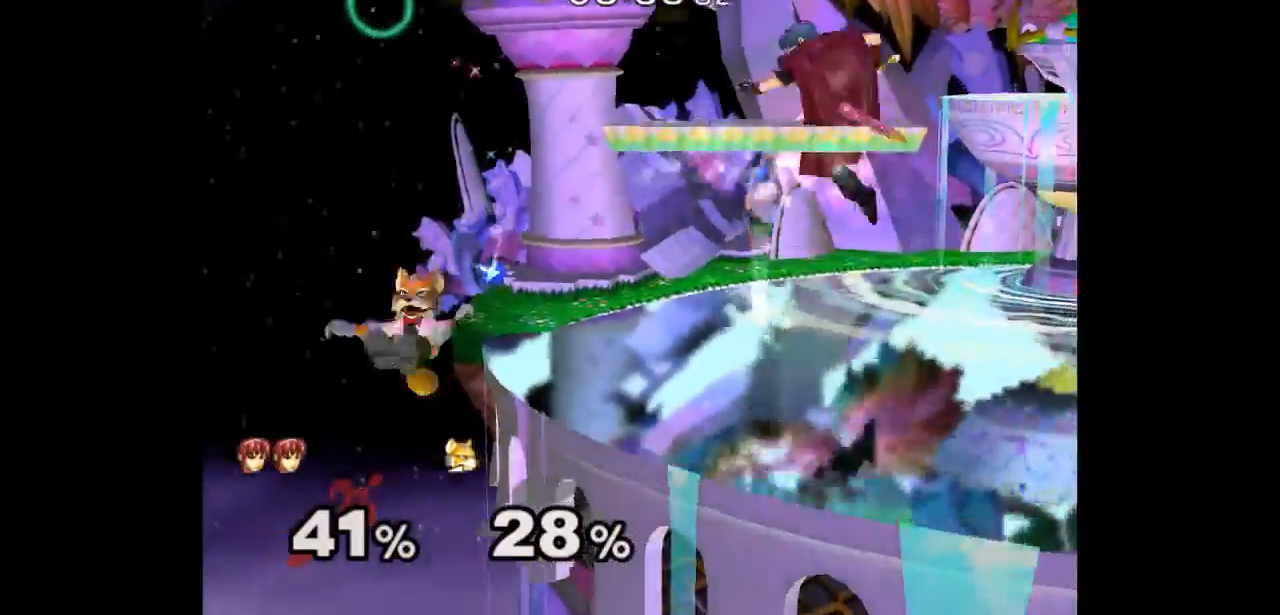
{"buttons": [], "left_stick": "down", "right_stick": "center", "events": [[67, "A", "up"], [67, "left_stick", "up-right"], [250, "left_stick", "down"], [267, "Z", "down"], [400, "Z", "up"]]}